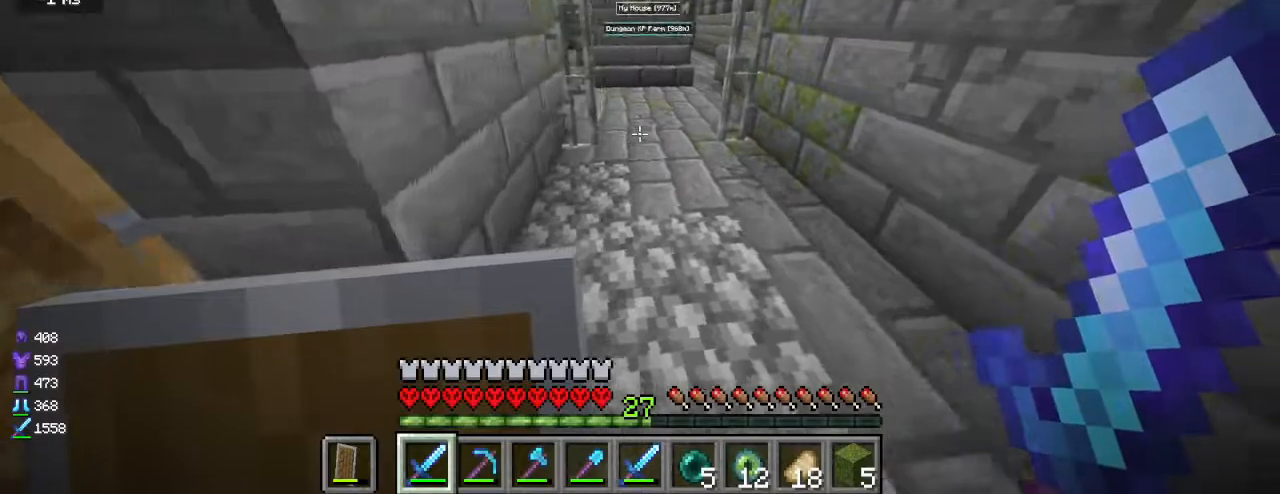
Gameplay with keyboard and mouse; each line is a JSON object with the keys and mouse buttons held at the frame after it. "events" lists presses ("down") and releases ("up") of "a", "d", "s", "w", "mouse_left" and "mouse_right" between this image and that frame as [ms after this image, input, new state], when the widget could be followed in between. "mouse_left", "mouse_right" = the "left", "right" buttons of the "mouse" list. No other keys are recorded. Fast repeated clicks can show as one long hold. Mouse movement is not recorded.
{"keys": ["w"], "mouse": [], "events": [[17, "d", "up"]]}
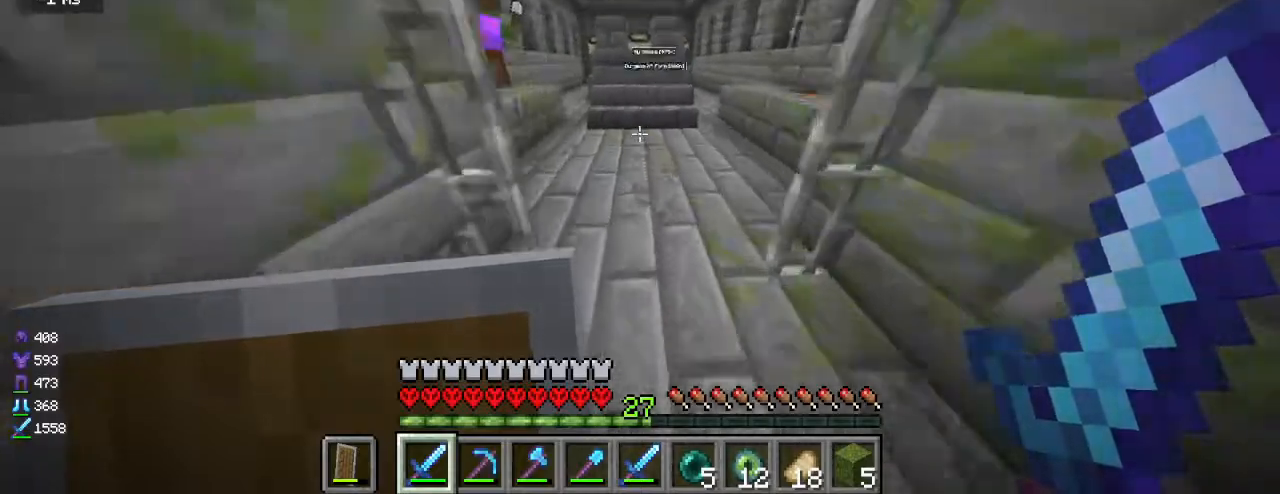
{"keys": ["w"], "mouse": [], "events": []}
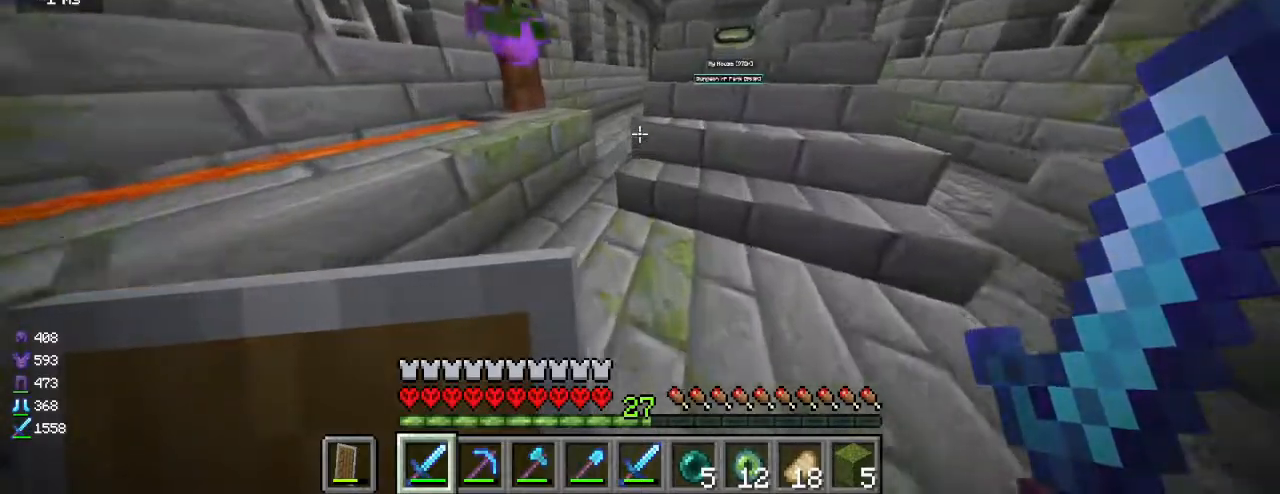
{"keys": [], "mouse": [], "events": [[33, "w", "up"]]}
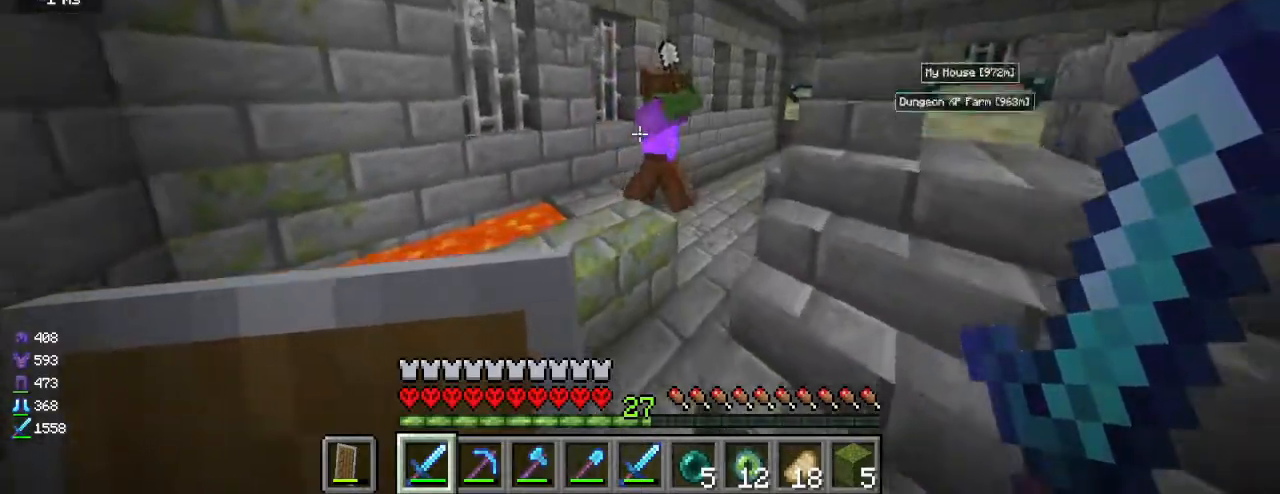
{"keys": [], "mouse": [], "events": []}
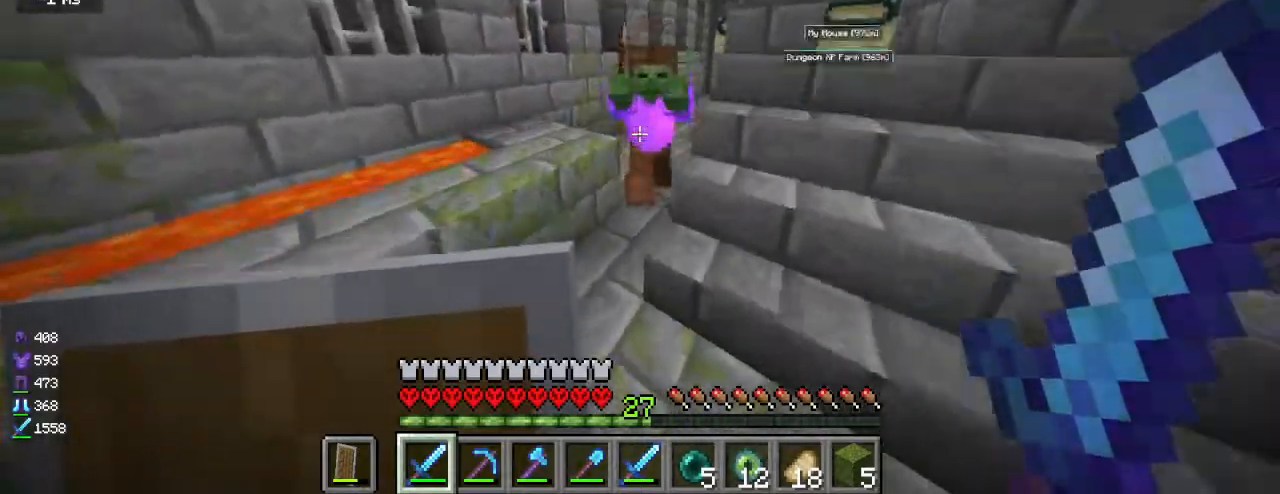
{"keys": [], "mouse": ["left"], "events": [[400, "mouse_left", "down"]]}
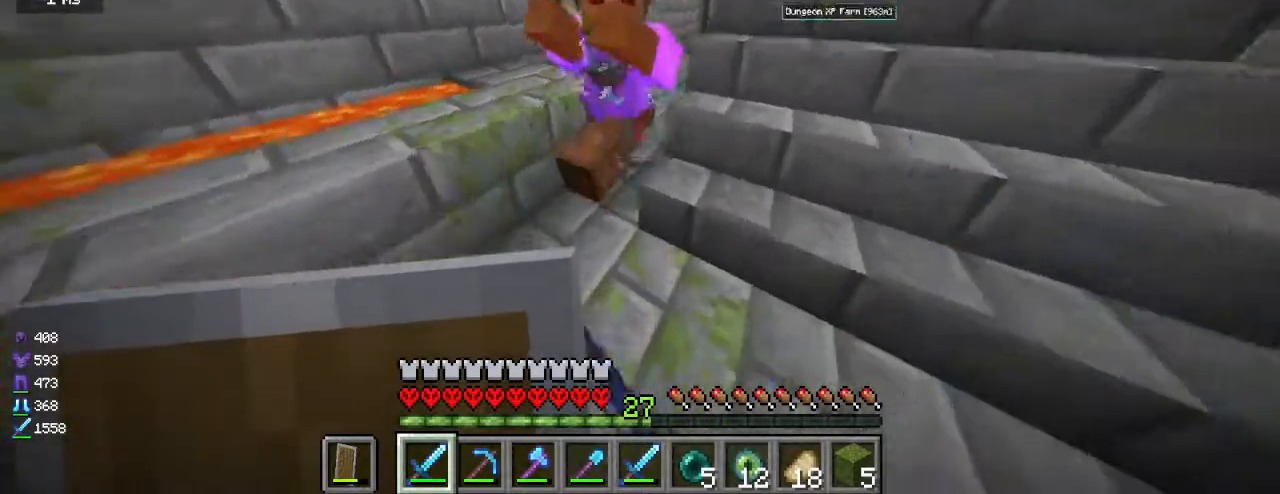
{"keys": [], "mouse": ["left"], "events": [[83, "mouse_left", "up"], [483, "mouse_left", "down"]]}
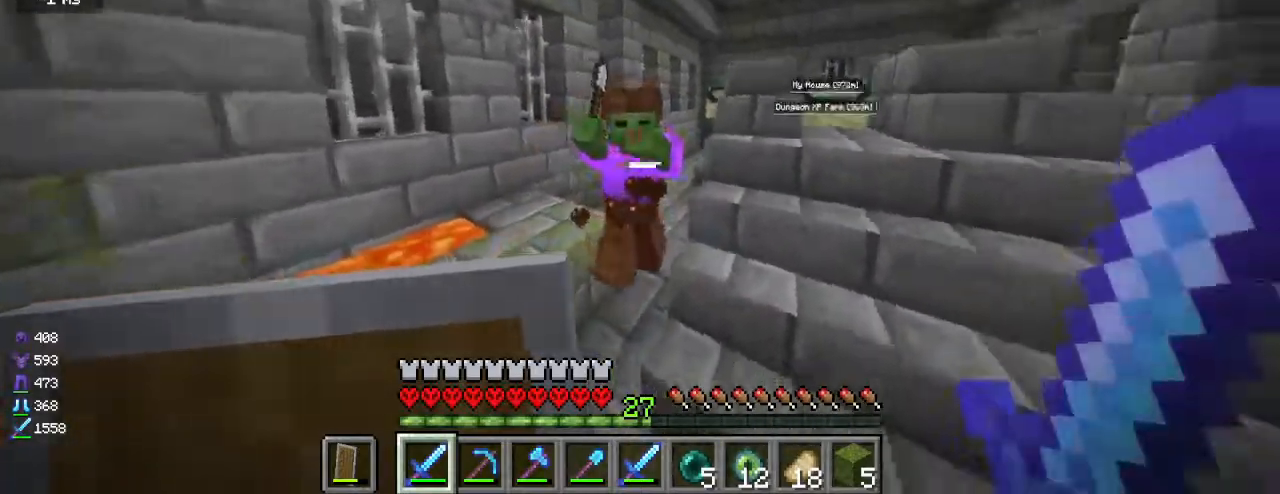
{"keys": ["d"], "mouse": [], "events": [[150, "mouse_left", "up"], [400, "d", "down"]]}
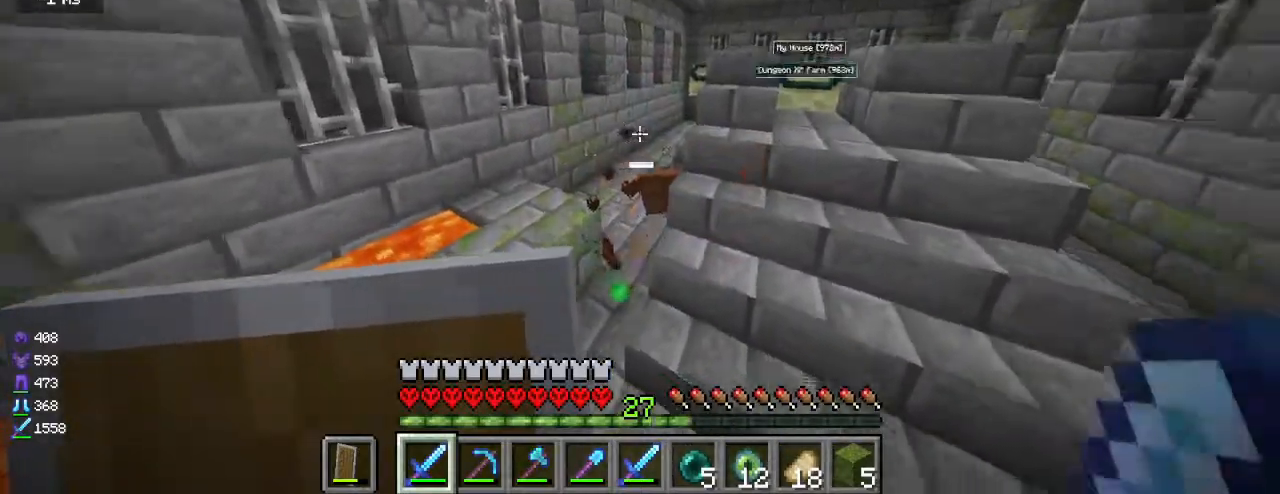
{"keys": ["w"], "mouse": [], "events": [[17, "w", "down"], [317, "d", "up"]]}
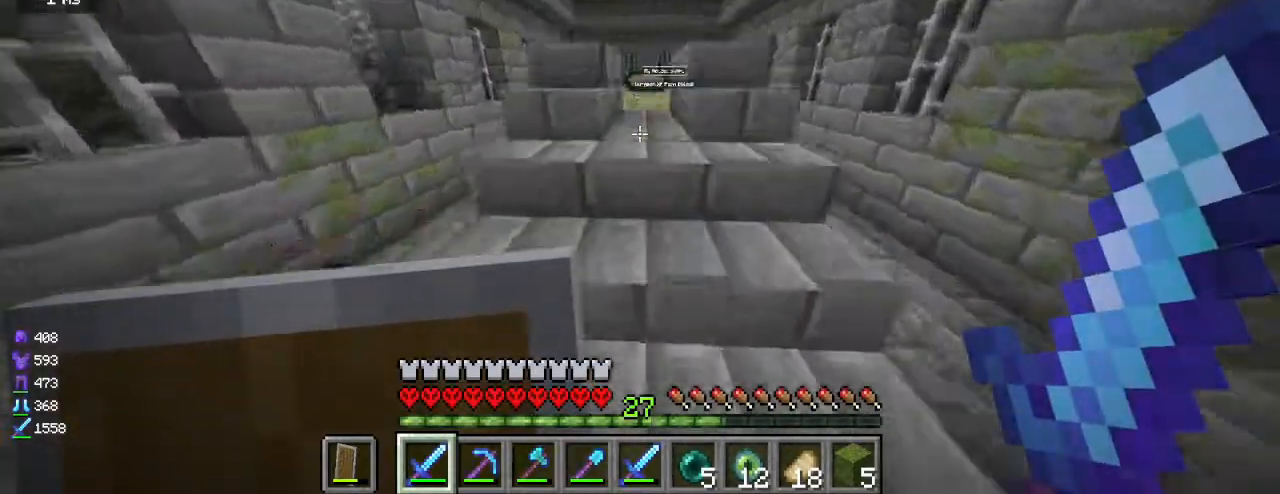
{"keys": [], "mouse": [], "events": [[250, "w", "up"]]}
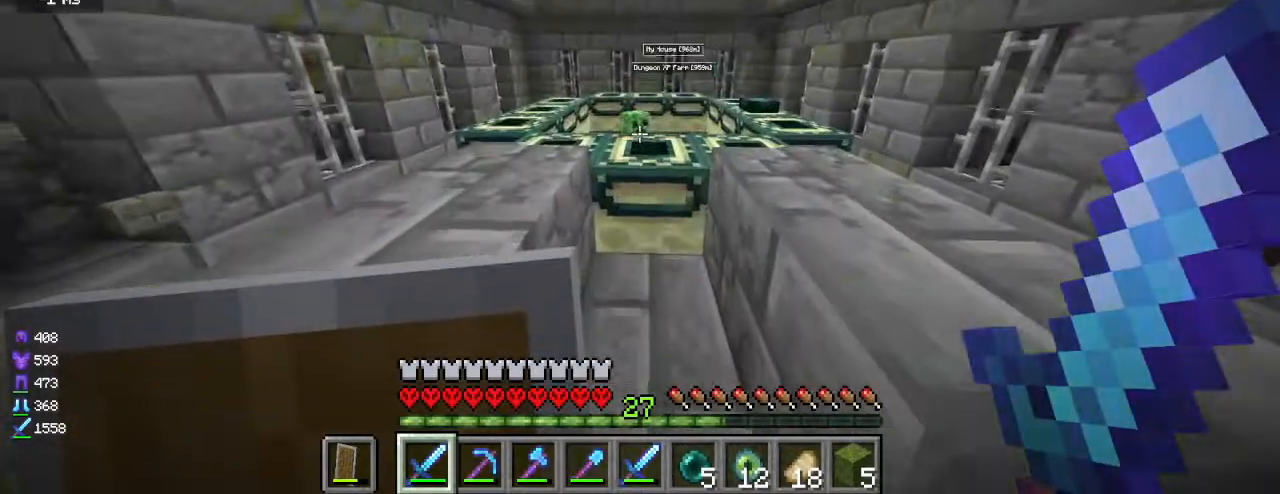
{"keys": [], "mouse": [], "events": []}
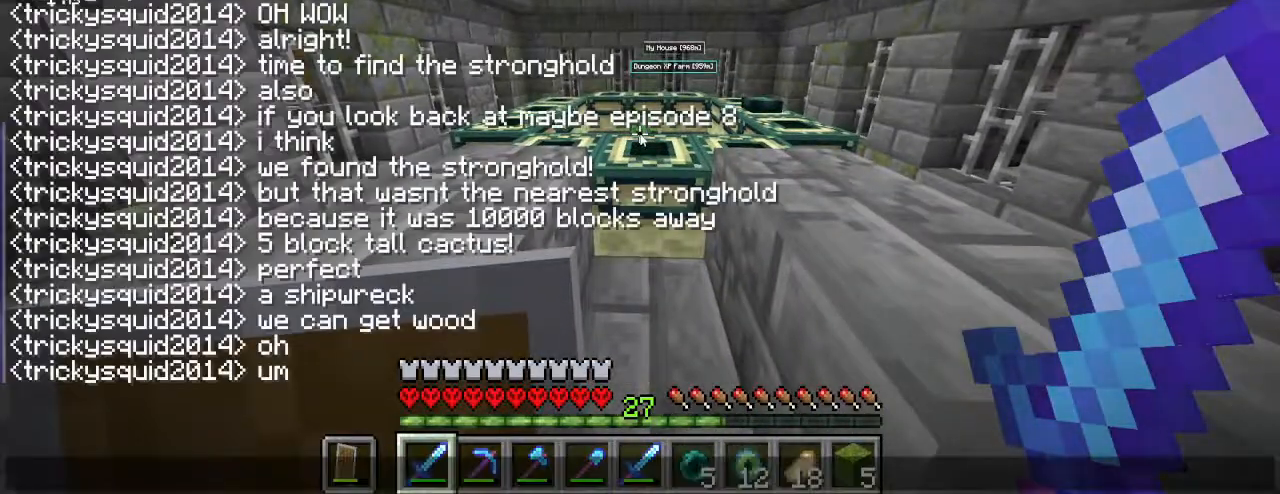
{"keys": [], "mouse": [], "events": []}
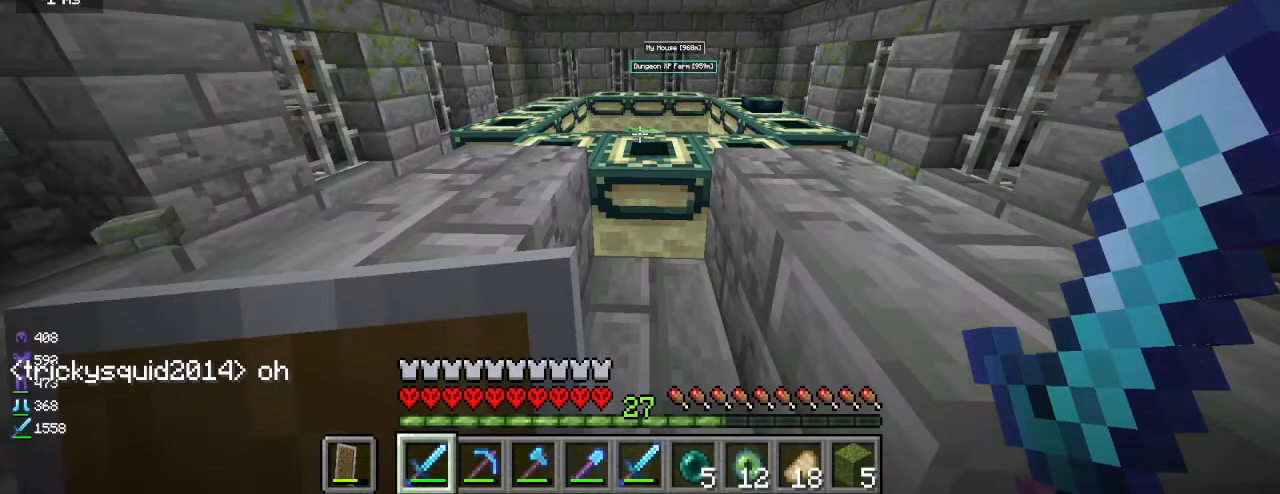
{"keys": ["w"], "mouse": [], "events": [[350, "w", "down"]]}
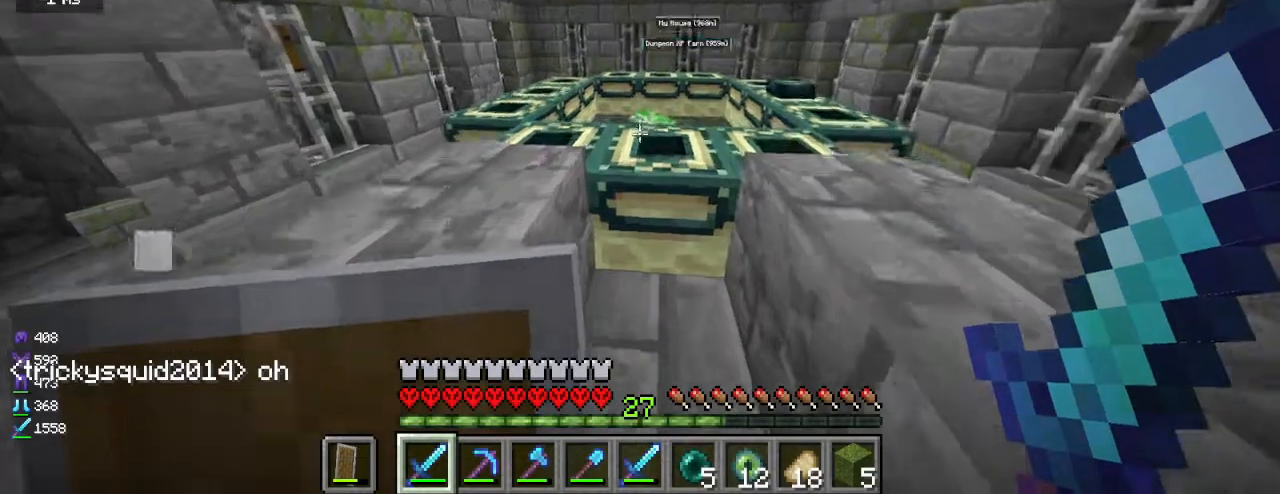
{"keys": ["w"], "mouse": [], "events": [[133, "w", "up"], [317, "w", "down"]]}
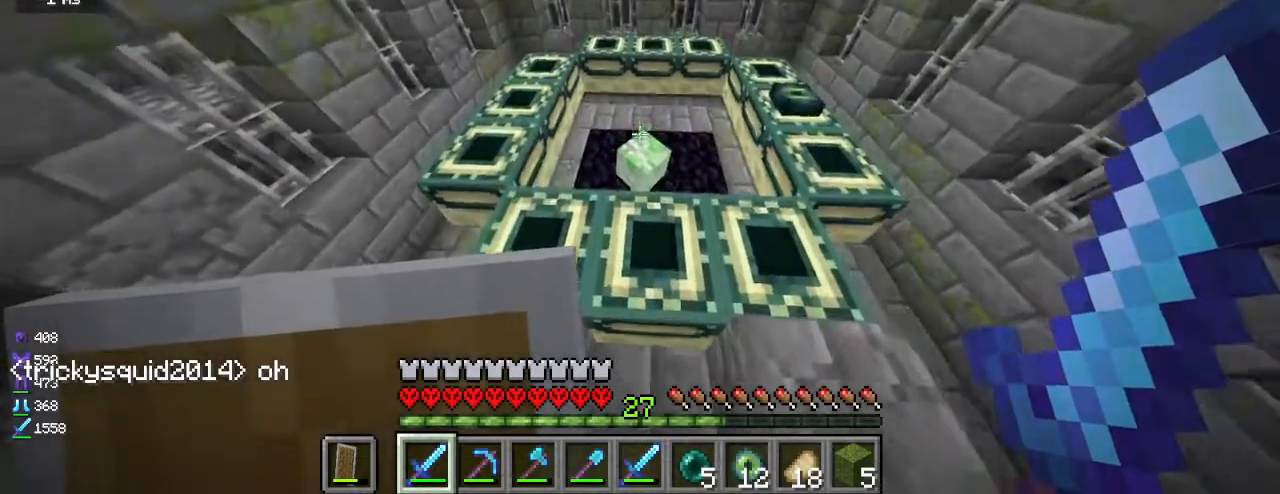
{"keys": ["s"], "mouse": [], "events": [[17, "mouse_left", "down"], [50, "w", "up"], [400, "s", "down"], [417, "mouse_left", "up"]]}
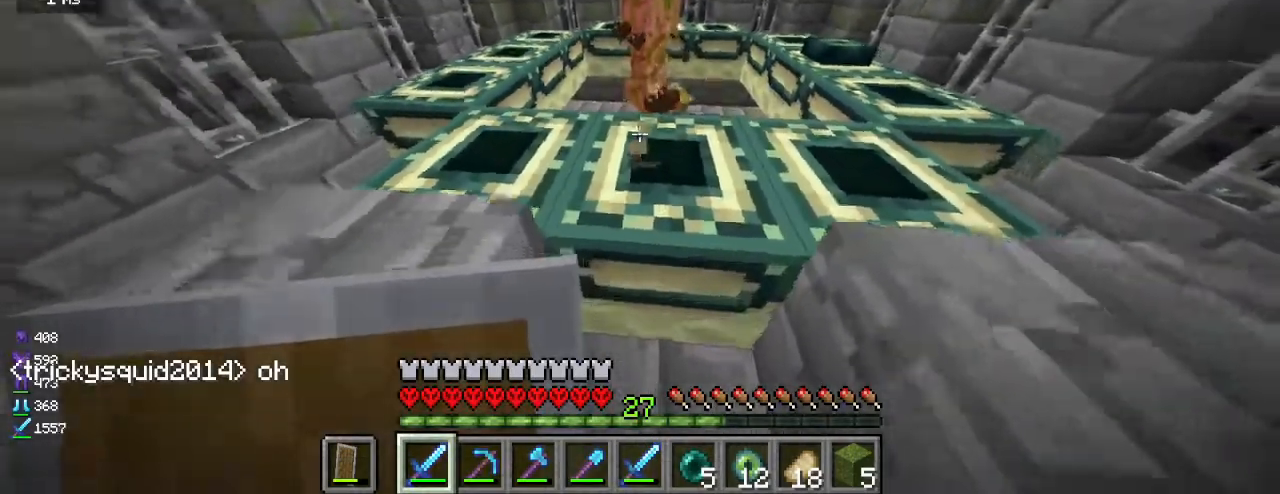
{"keys": ["s"], "mouse": ["right"], "events": [[100, "mouse_right", "down"]]}
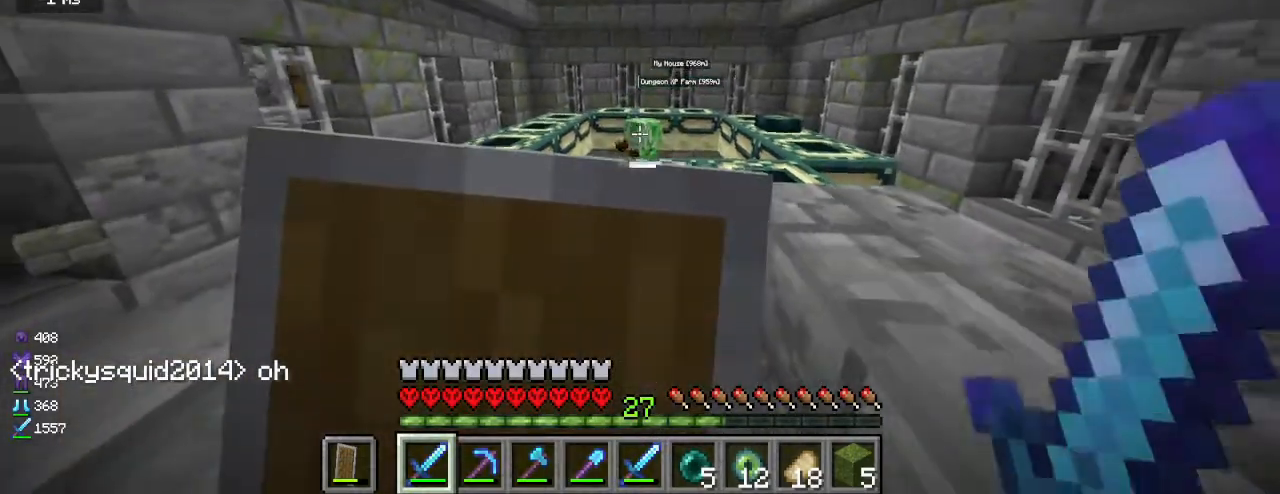
{"keys": [], "mouse": ["right"], "events": [[67, "s", "up"]]}
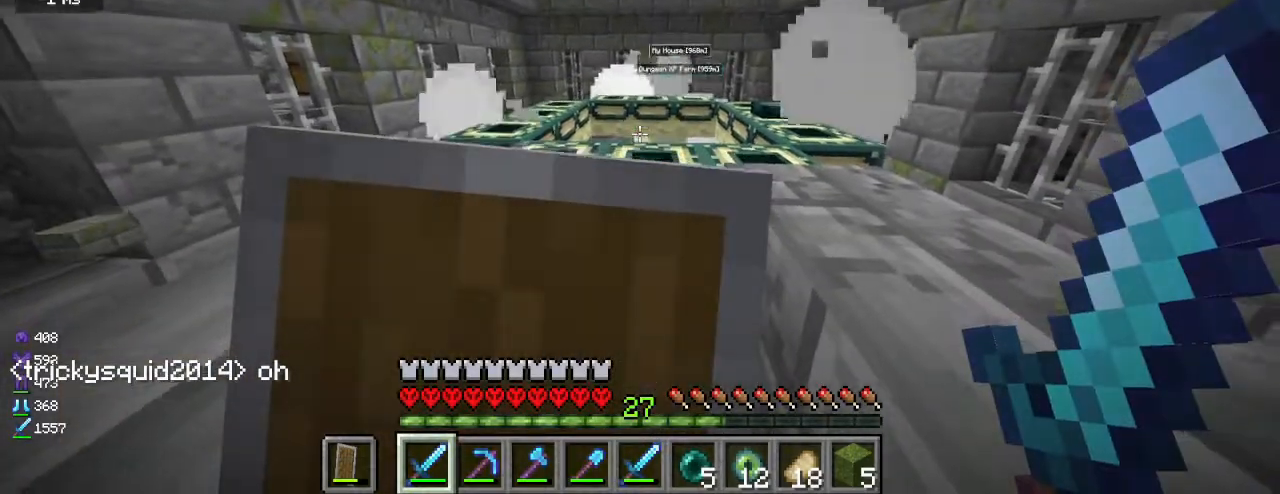
{"keys": ["w"], "mouse": [], "events": [[200, "w", "down"], [417, "mouse_right", "up"]]}
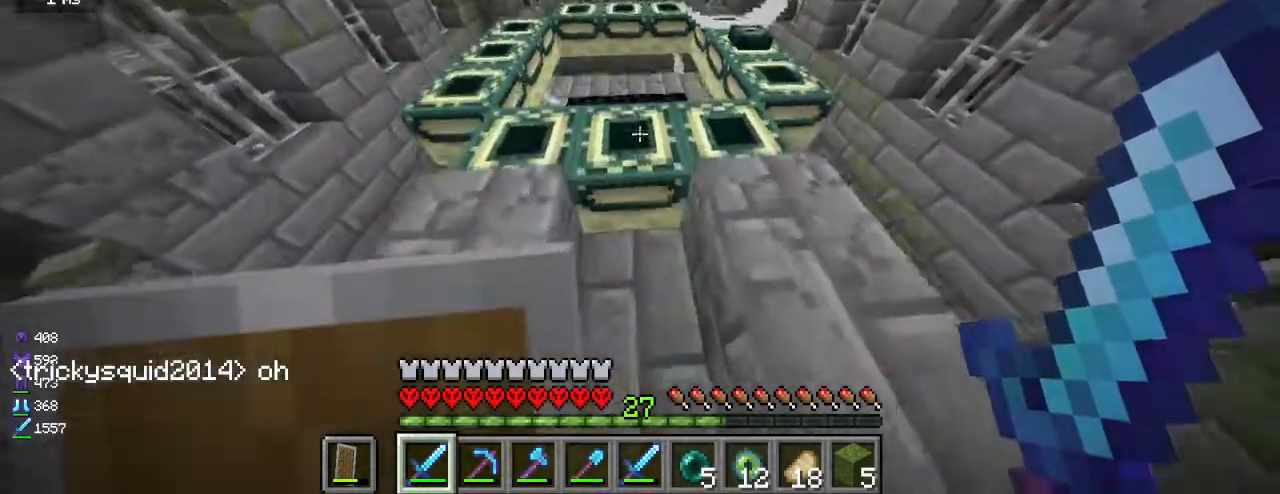
{"keys": [], "mouse": [], "events": [[17, "a", "down"], [217, "w", "up"], [233, "a", "up"]]}